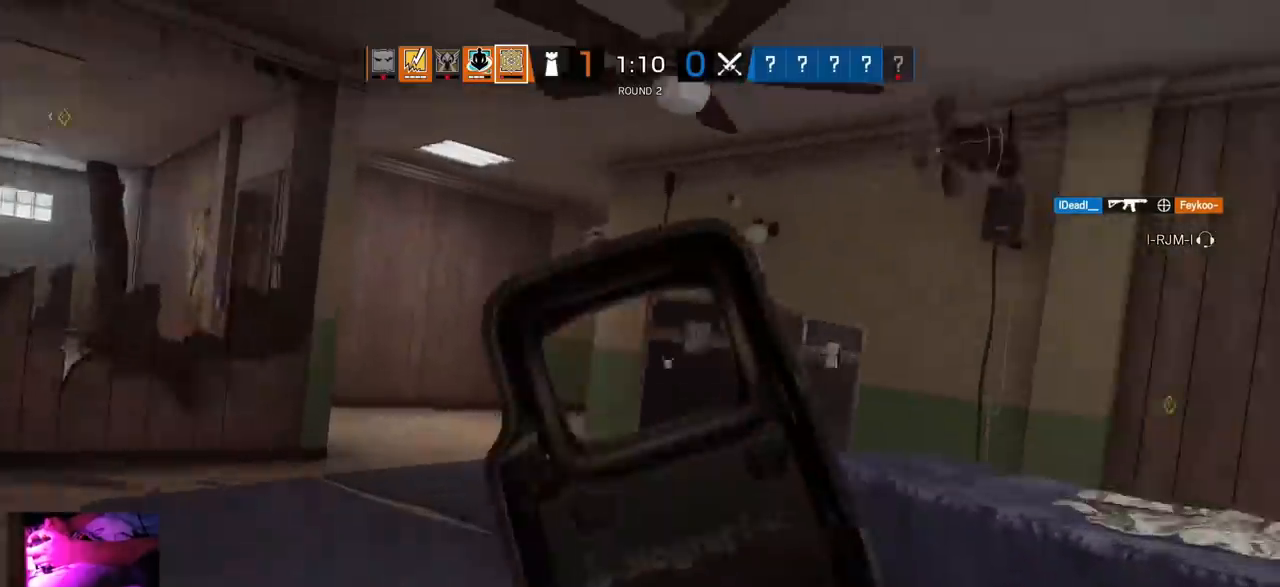
Gameplay with a controller (PlayStation layout); each line is a JSON object with the inputs held at the frame after it. "events" lists button and stick changes between this image and that frame as [ms after this image, input, new state], when the widget could be followed in between.
{"buttons": ["L1"], "left_stick": "up-left", "right_stick": "center", "events": [[100, "left_stick", "up-left"]]}
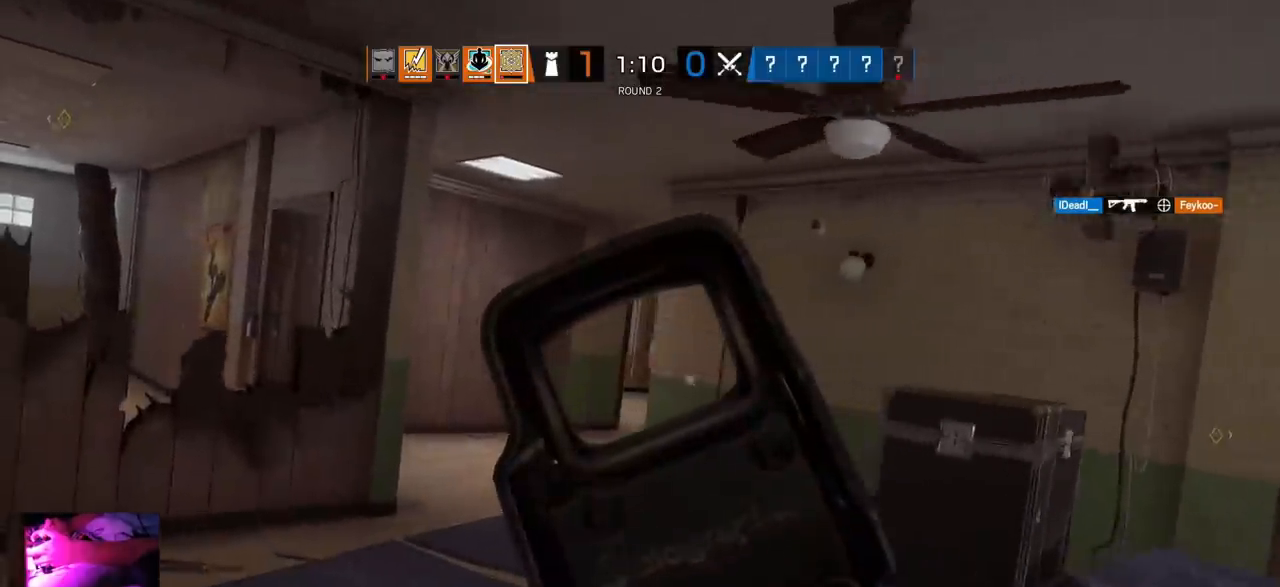
{"buttons": ["L1"], "left_stick": "center", "right_stick": "center", "events": [[67, "left_stick", "center"]]}
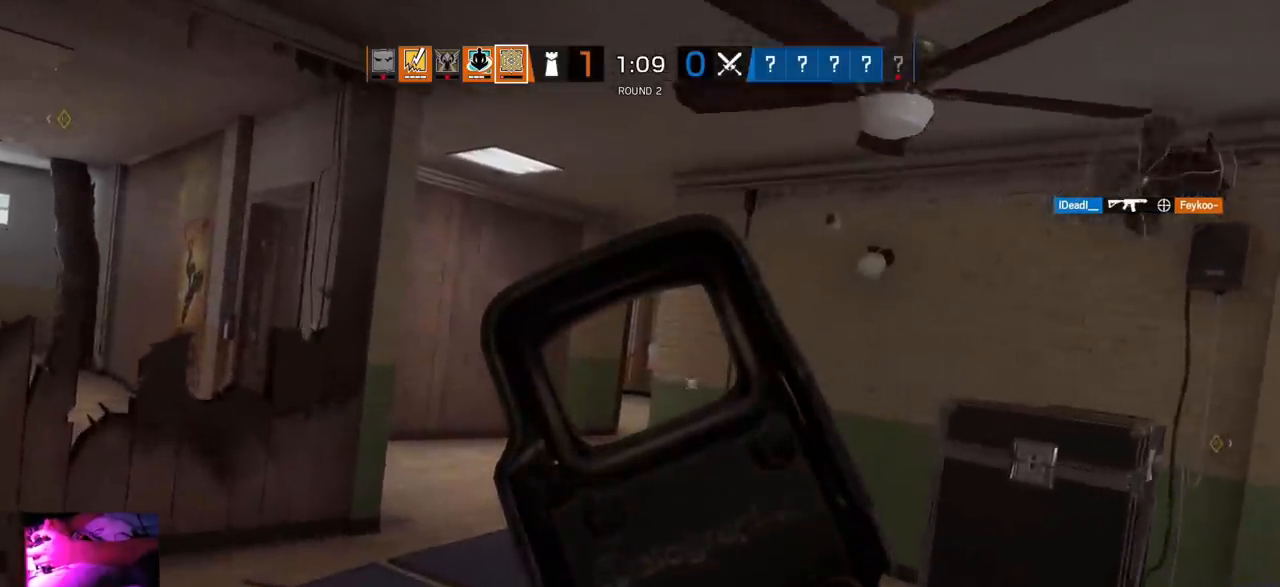
{"buttons": ["L1"], "left_stick": "center", "right_stick": "center", "events": []}
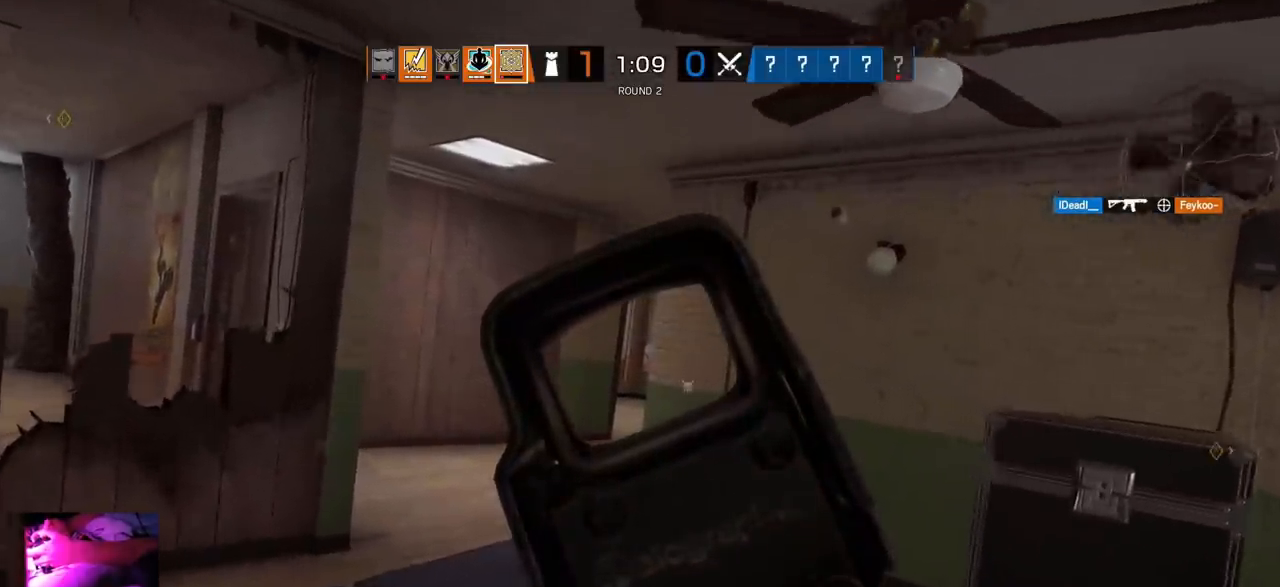
{"buttons": ["L1"], "left_stick": "center", "right_stick": "center", "events": []}
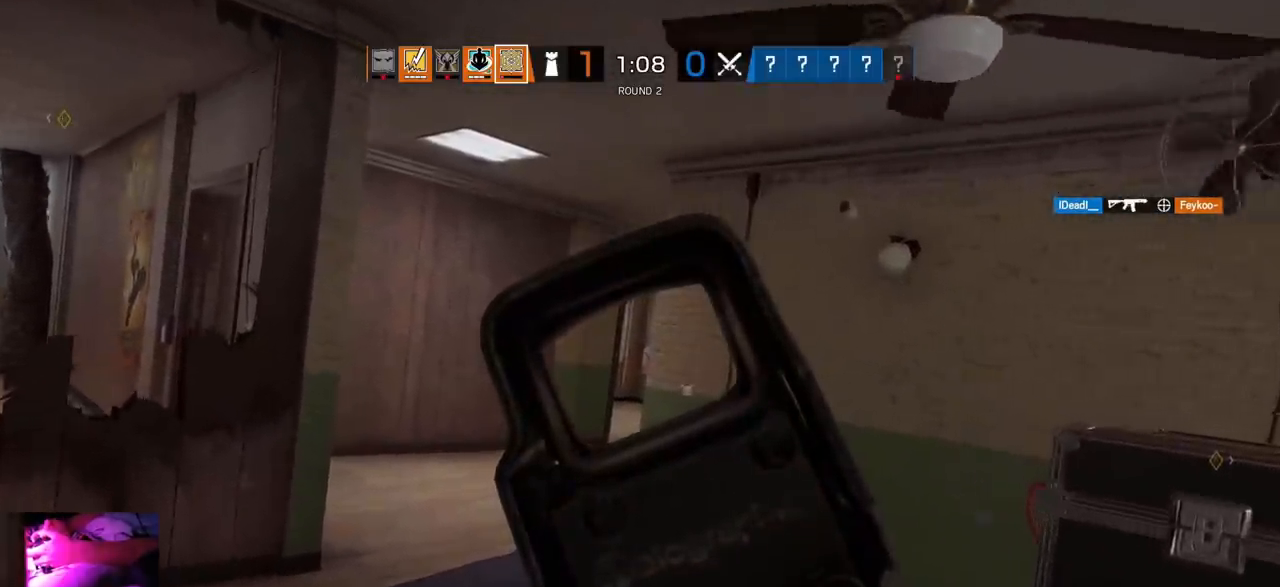
{"buttons": ["L1", "R1"], "left_stick": "down-right", "right_stick": "down", "events": [[467, "R1", "down"], [467, "right_stick", "down"], [500, "left_stick", "down-right"]]}
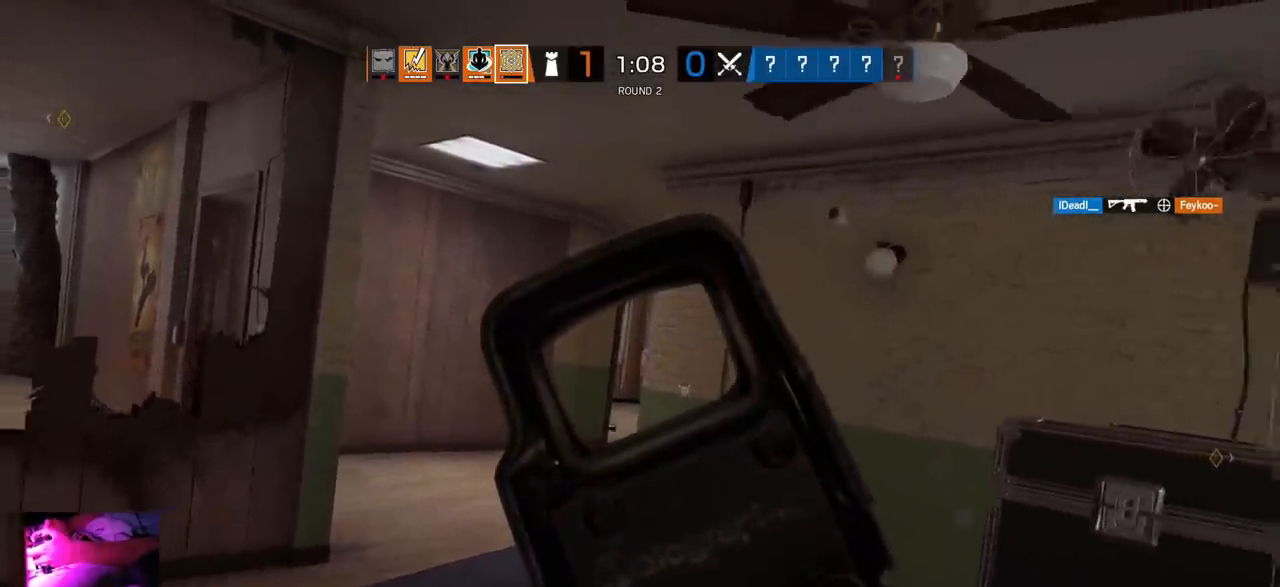
{"buttons": ["L1", "R2"], "left_stick": "left", "right_stick": "center", "events": [[100, "right_stick", "center"], [267, "R1", "up"], [450, "left_stick", "left"], [500, "R2", "down"]]}
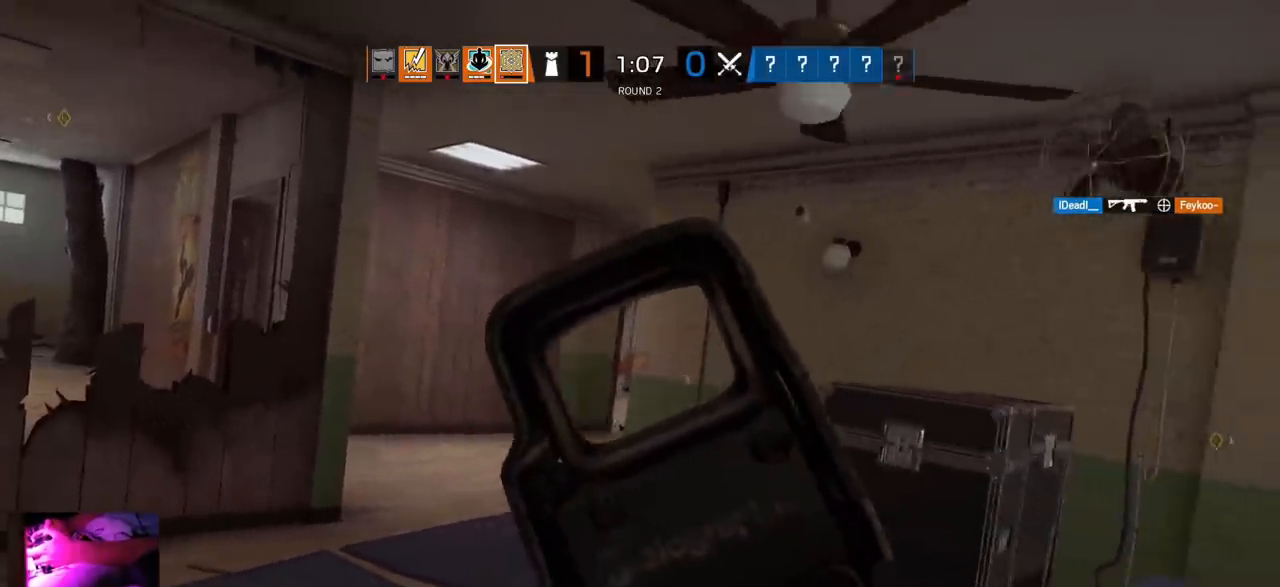
{"buttons": ["L1", "R1"], "left_stick": "center", "right_stick": "center", "events": [[17, "R1", "down"], [83, "R1", "up"], [83, "R2", "up"], [133, "R1", "down"], [333, "left_stick", "center"]]}
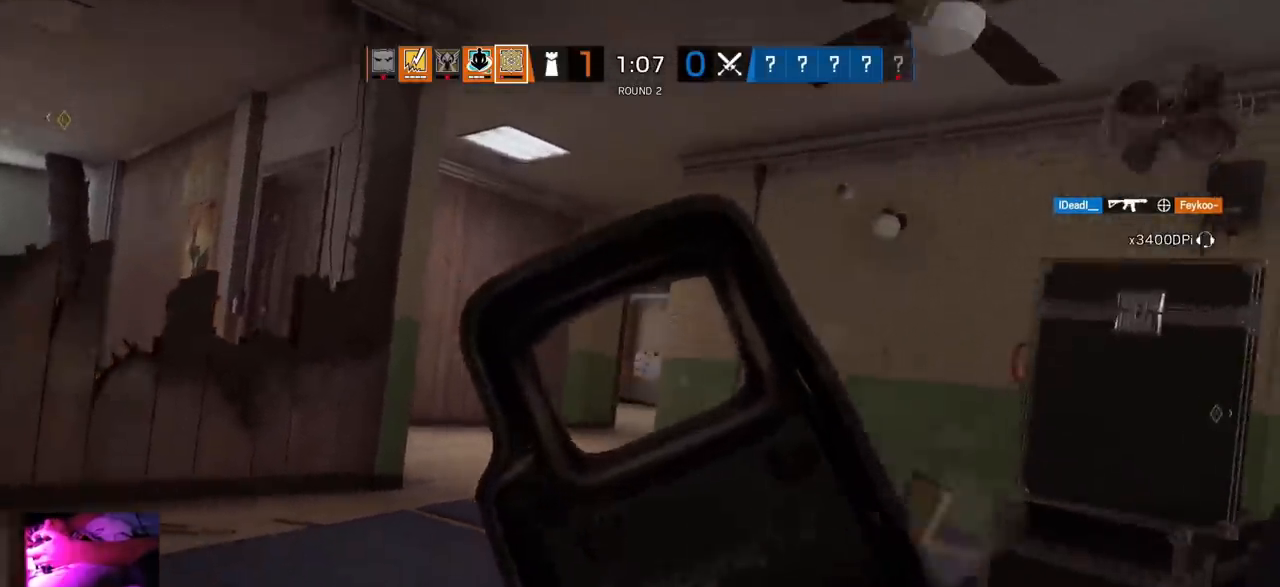
{"buttons": ["L1", "R1"], "left_stick": "center", "right_stick": "center", "events": []}
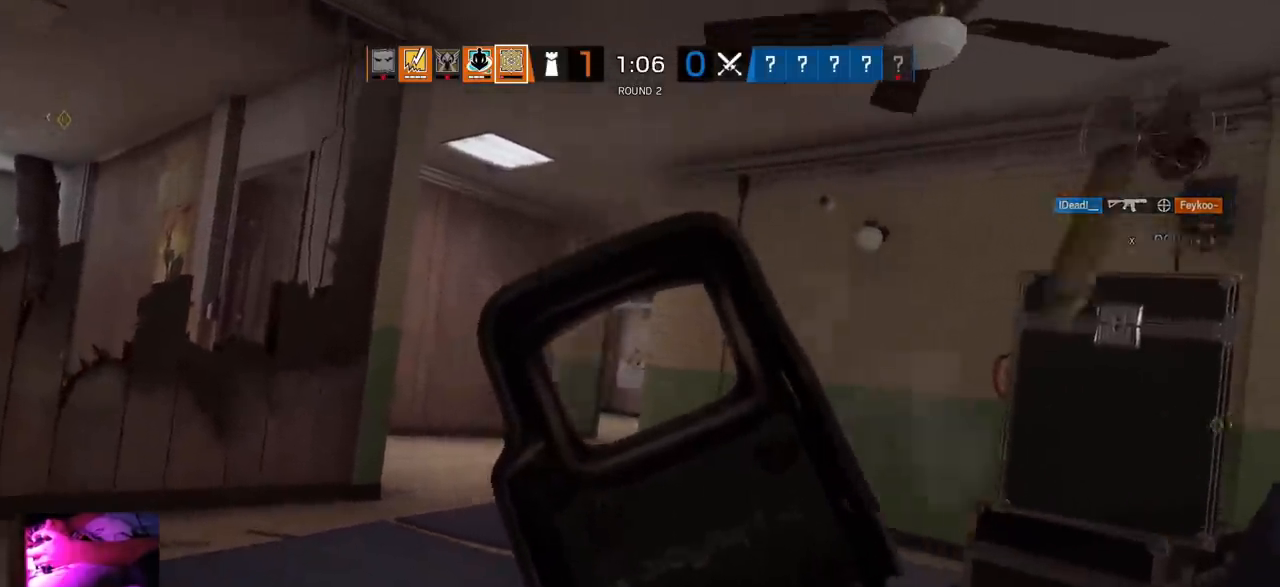
{"buttons": ["L1", "R1"], "left_stick": "right", "right_stick": "center", "events": [[400, "left_stick", "right"]]}
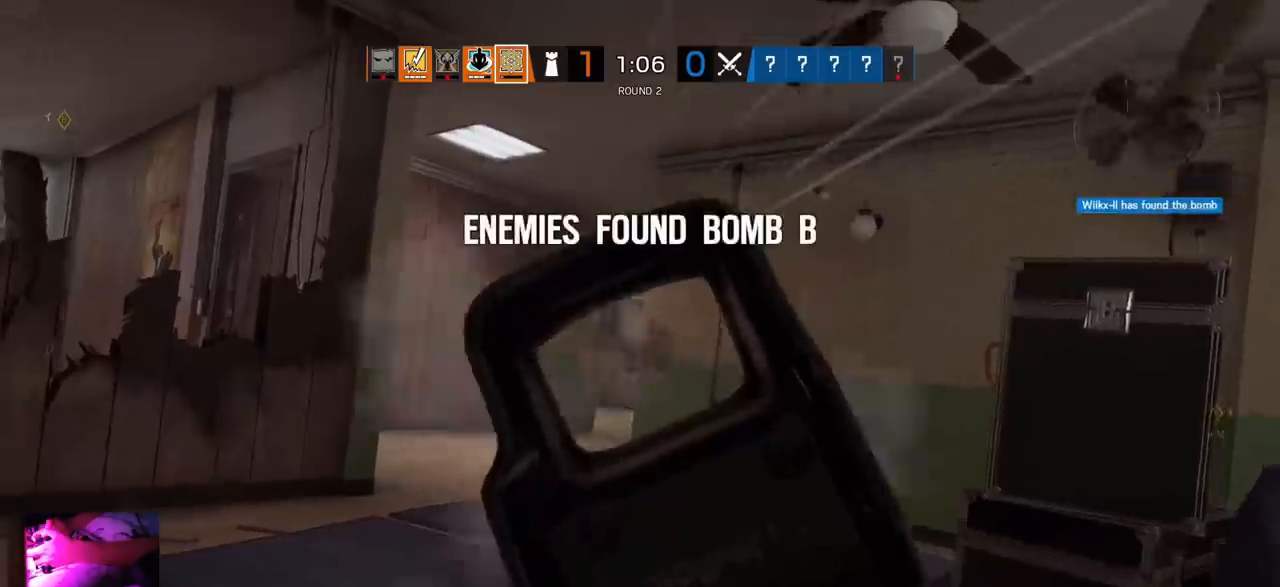
{"buttons": [], "left_stick": "right", "right_stick": "center", "events": [[67, "L3", "down"], [100, "R3", "down"], [250, "L3", "up"], [250, "R2", "down"], [300, "R3", "up"], [383, "L1", "up"], [383, "R1", "up"], [417, "R2", "up"]]}
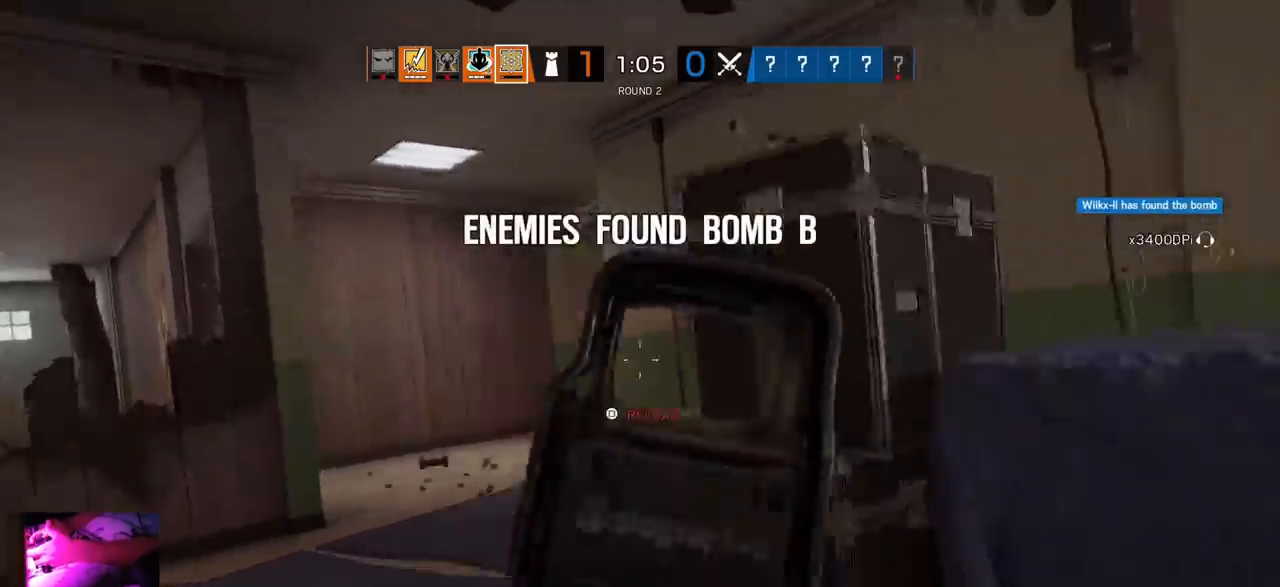
{"buttons": [], "left_stick": "down-right", "right_stick": "center"}
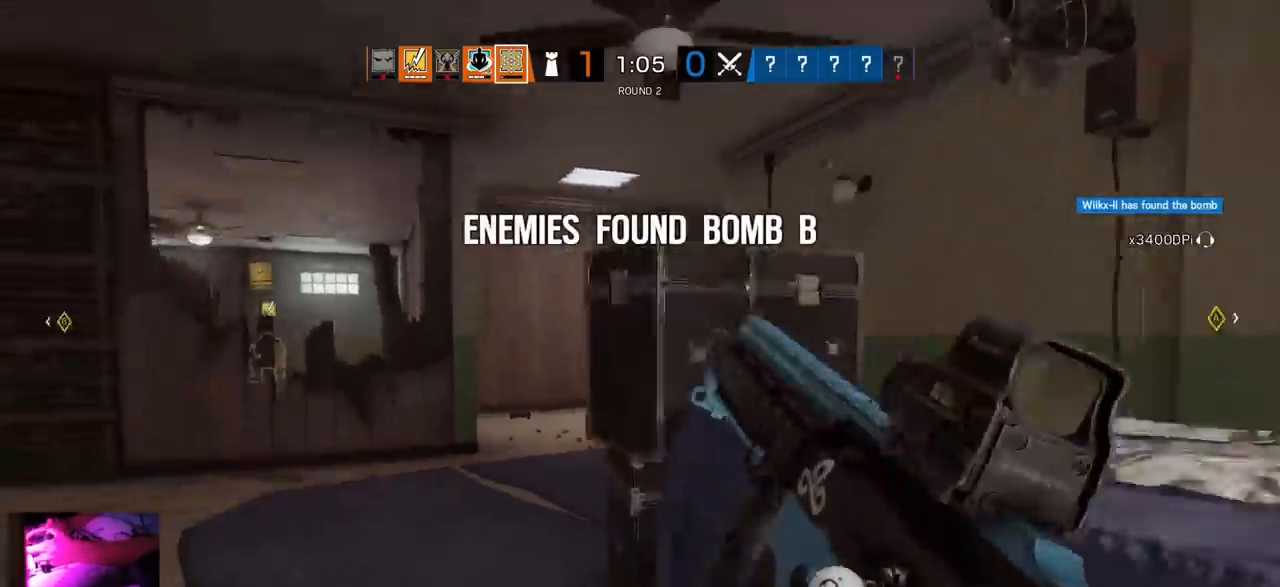
{"buttons": [], "left_stick": "down-right", "right_stick": "center", "events": [[333, "R2", "down"], [433, "R2", "up"]]}
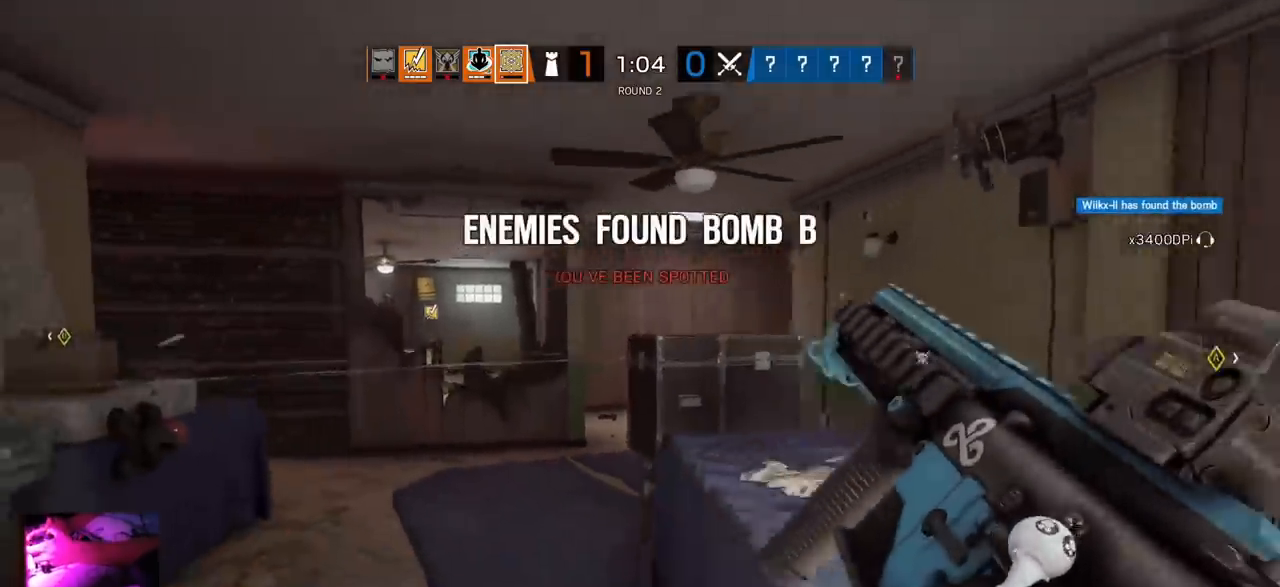
{"buttons": [], "left_stick": "left", "right_stick": "center", "events": [[333, "left_stick", "center"], [383, "left_stick", "left"]]}
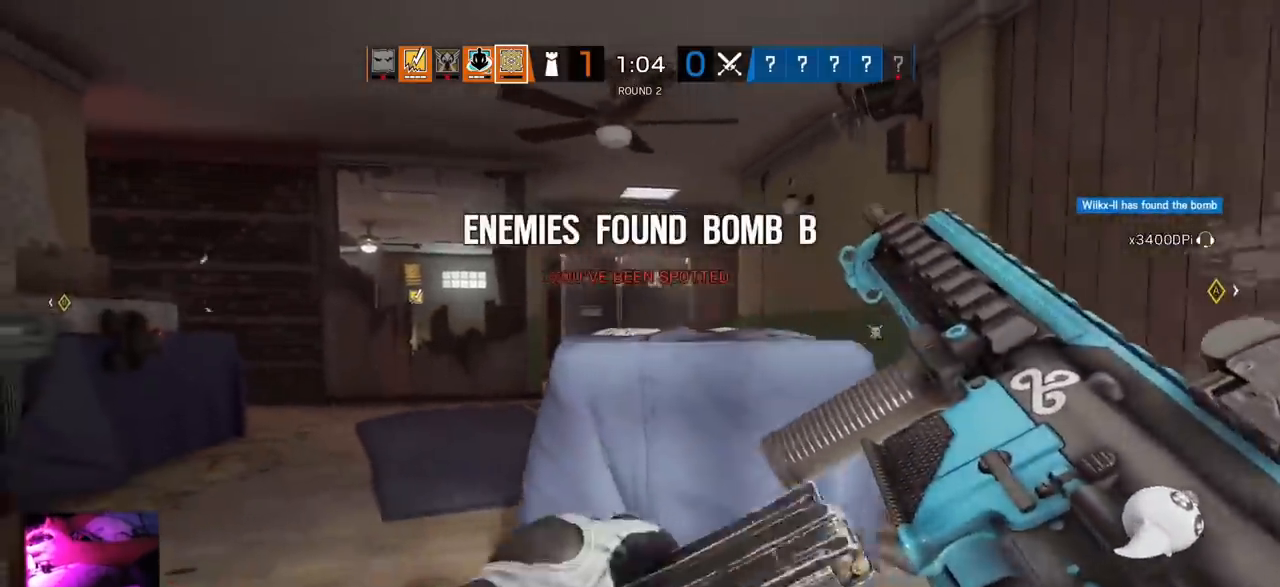
{"buttons": [], "left_stick": "up", "right_stick": "left", "events": [[17, "left_stick", "center"], [67, "right_stick", "right"], [150, "left_stick", "up-right"], [250, "right_stick", "center"], [300, "left_stick", "center"], [433, "left_stick", "up"], [467, "right_stick", "left"]]}
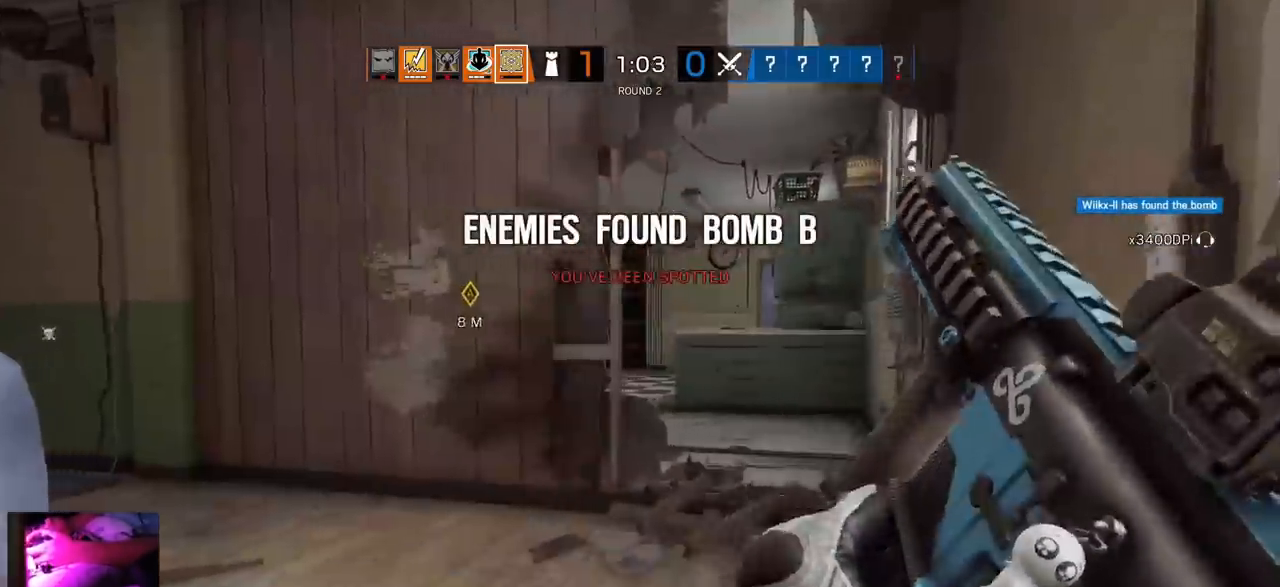
{"buttons": ["L1", "R1", "R2"], "left_stick": "up-left", "right_stick": "center", "events": [[250, "right_stick", "center"], [333, "L1", "down"], [333, "left_stick", "up-left"], [483, "R1", "down"], [483, "R2", "down"]]}
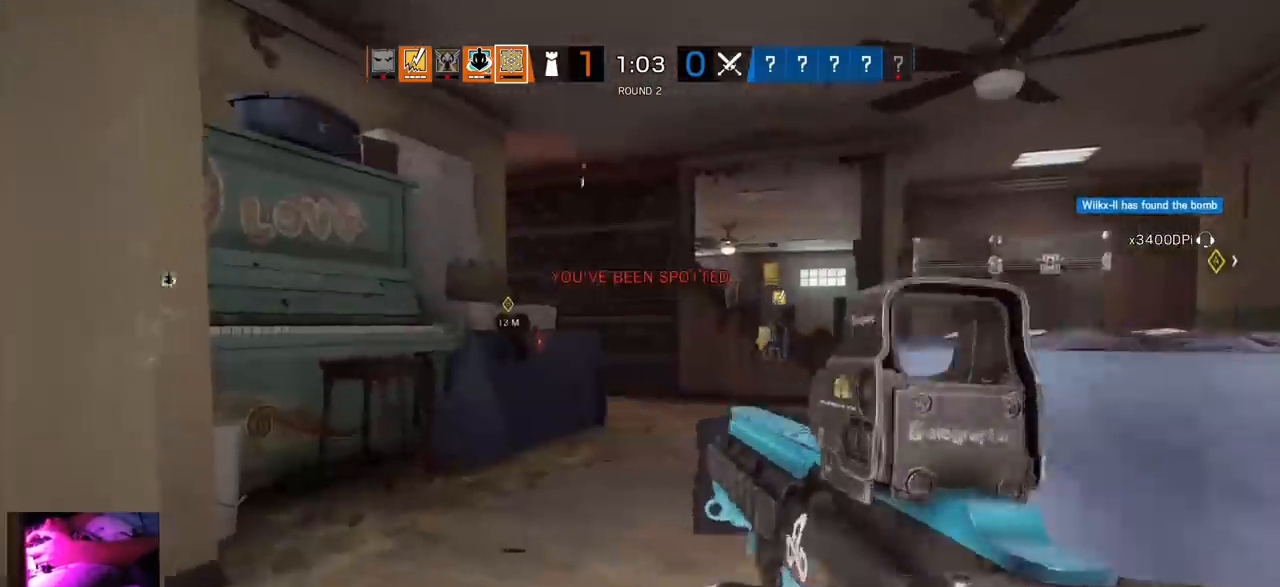
{"buttons": ["L1"], "left_stick": "left", "right_stick": "center", "events": [[17, "L3", "down"], [83, "R1", "up"], [100, "R2", "up"], [100, "right_stick", "right"], [133, "L3", "up"], [183, "left_stick", "left"], [367, "right_stick", "center"]]}
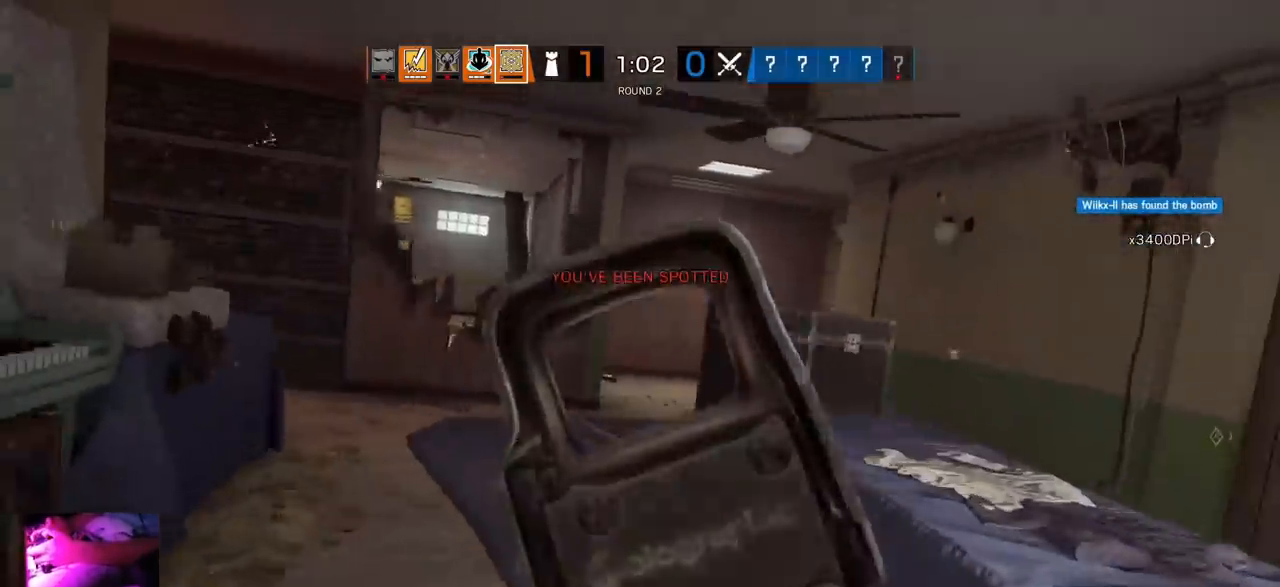
{"buttons": ["L1", "R1", "R3"], "left_stick": "down-left", "right_stick": "center", "events": [[17, "R1", "down"], [67, "R3", "down"], [483, "left_stick", "down-left"]]}
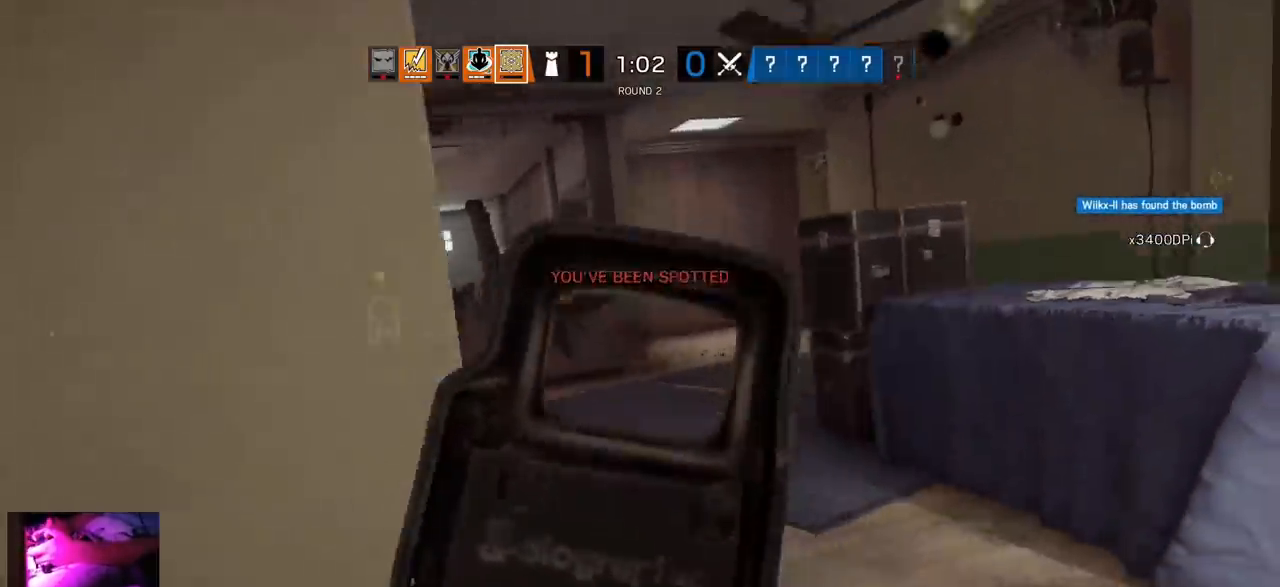
{"buttons": ["L1"], "left_stick": "down-left", "right_stick": "up-right", "events": [[117, "R3", "up"], [167, "R1", "up"], [200, "right_stick", "up-right"]]}
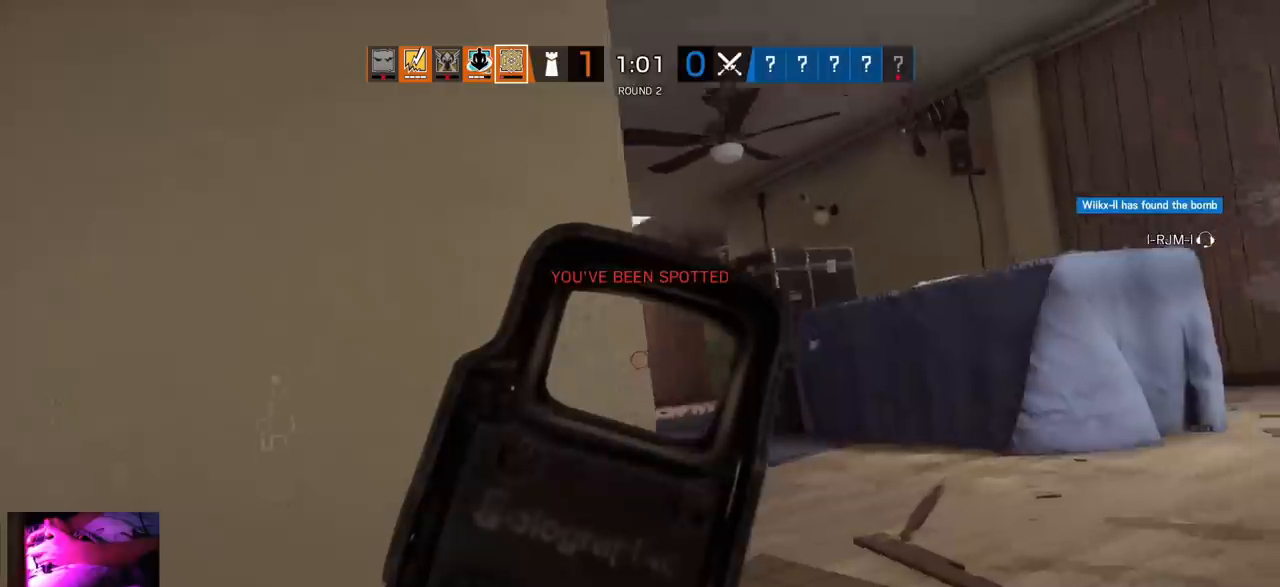
{"buttons": ["L1"], "left_stick": "right", "right_stick": "center", "events": [[83, "left_stick", "center"], [133, "left_stick", "right"], [217, "right_stick", "center"], [317, "left_stick", "center"], [483, "left_stick", "right"]]}
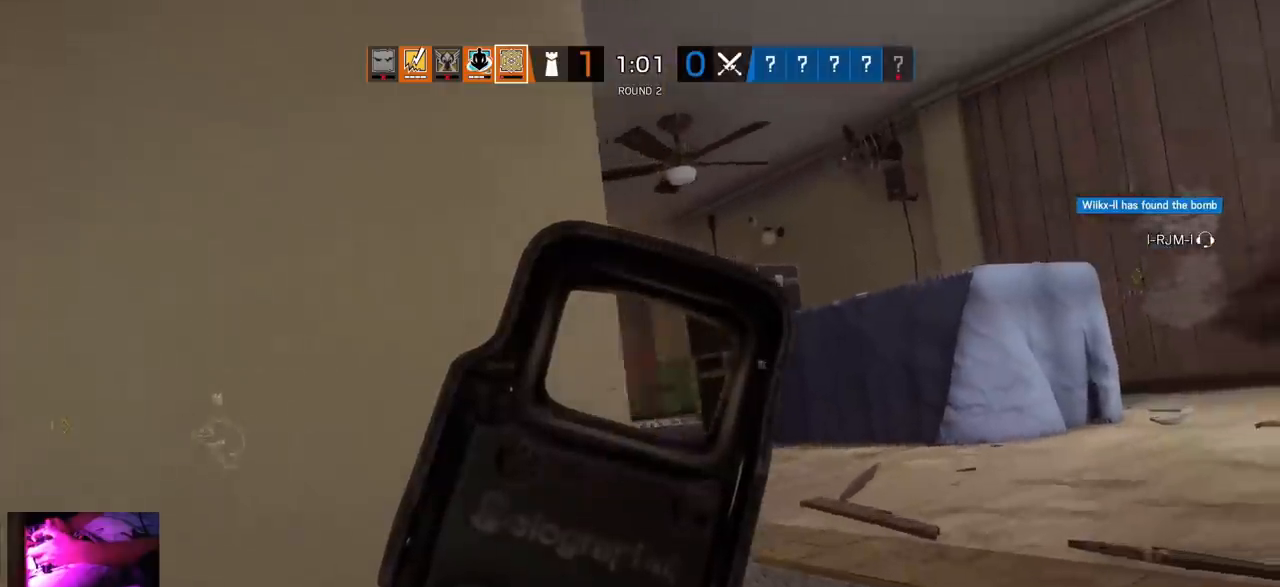
{"buttons": ["L1", "R1"], "left_stick": "center", "right_stick": "center", "events": [[67, "left_stick", "center"], [117, "R1", "down"]]}
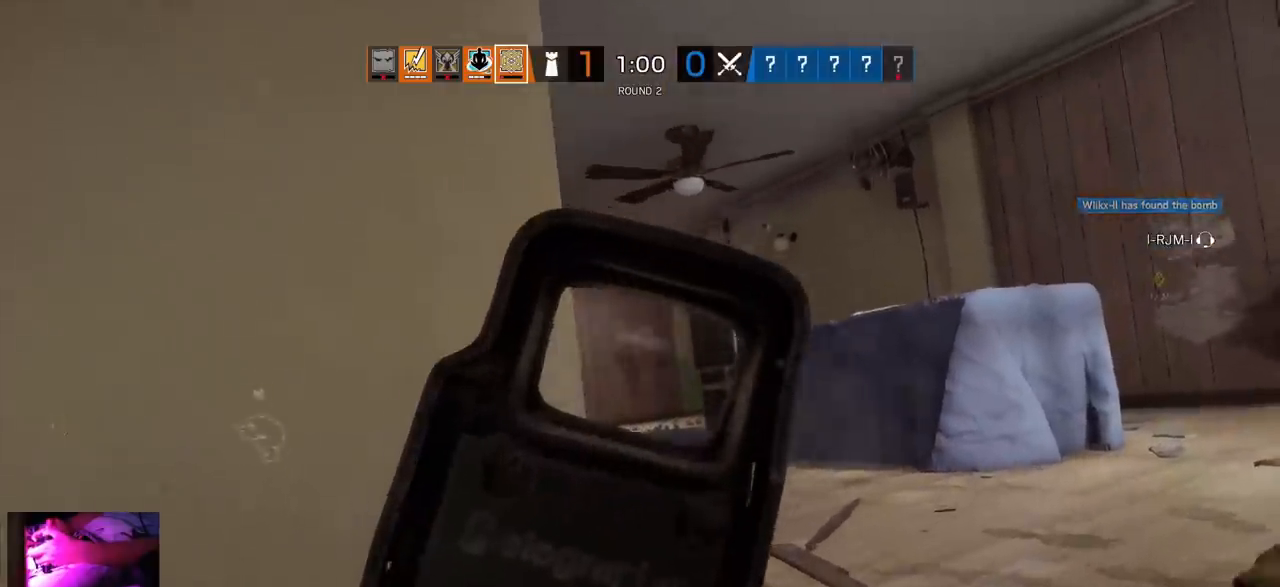
{"buttons": [], "left_stick": "left", "right_stick": "center", "events": [[267, "R1", "up"], [267, "left_stick", "down-left"], [283, "L1", "up"], [333, "R2", "down"], [367, "SQUARE", "down"], [417, "SQUARE", "up"], [450, "R2", "up"], [450, "left_stick", "left"]]}
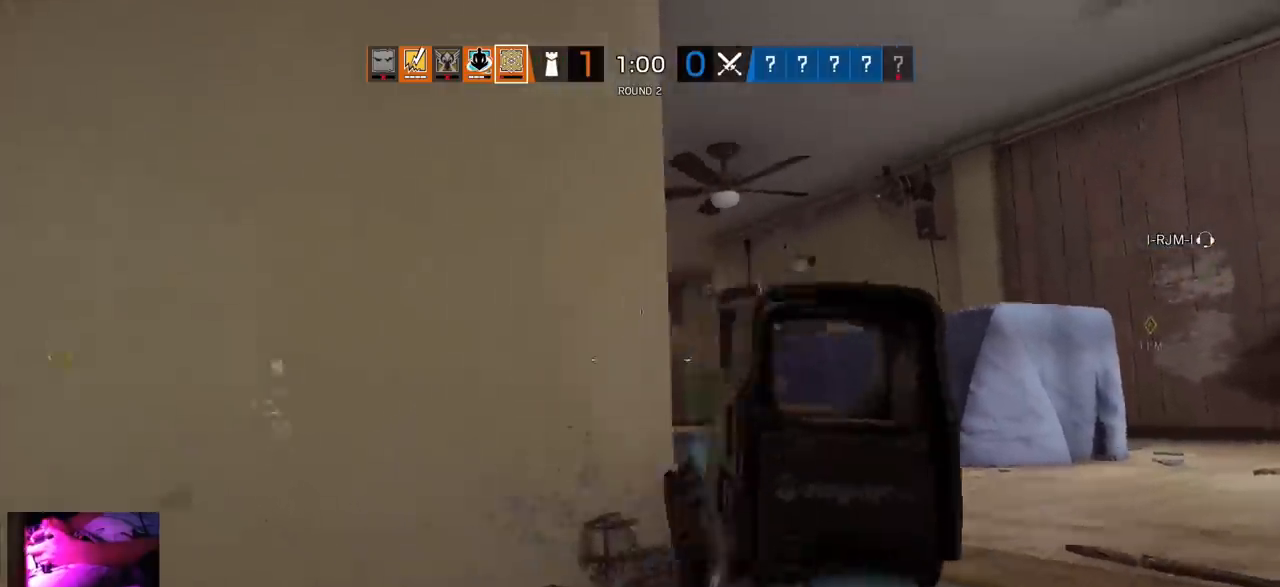
{"buttons": [], "left_stick": "left", "right_stick": "right", "events": [[83, "R2", "down"], [83, "right_stick", "left"], [183, "R2", "up"], [217, "right_stick", "center"], [450, "right_stick", "right"]]}
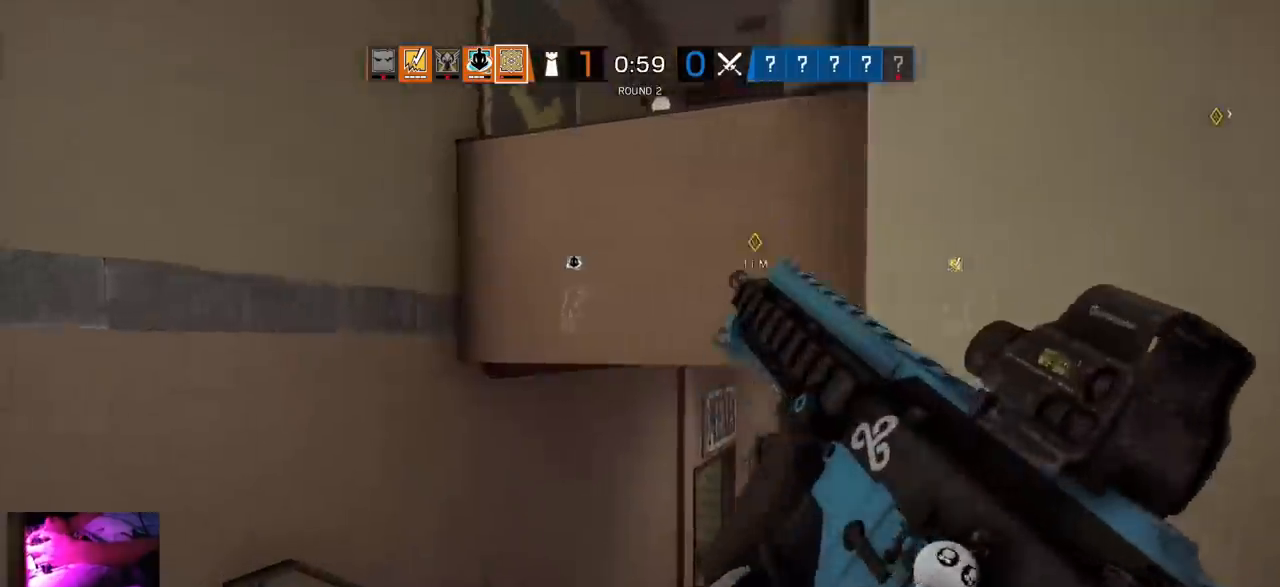
{"buttons": [], "left_stick": "down-left", "right_stick": "center", "events": [[100, "right_stick", "up-right"], [217, "left_stick", "down-left"], [283, "right_stick", "center"]]}
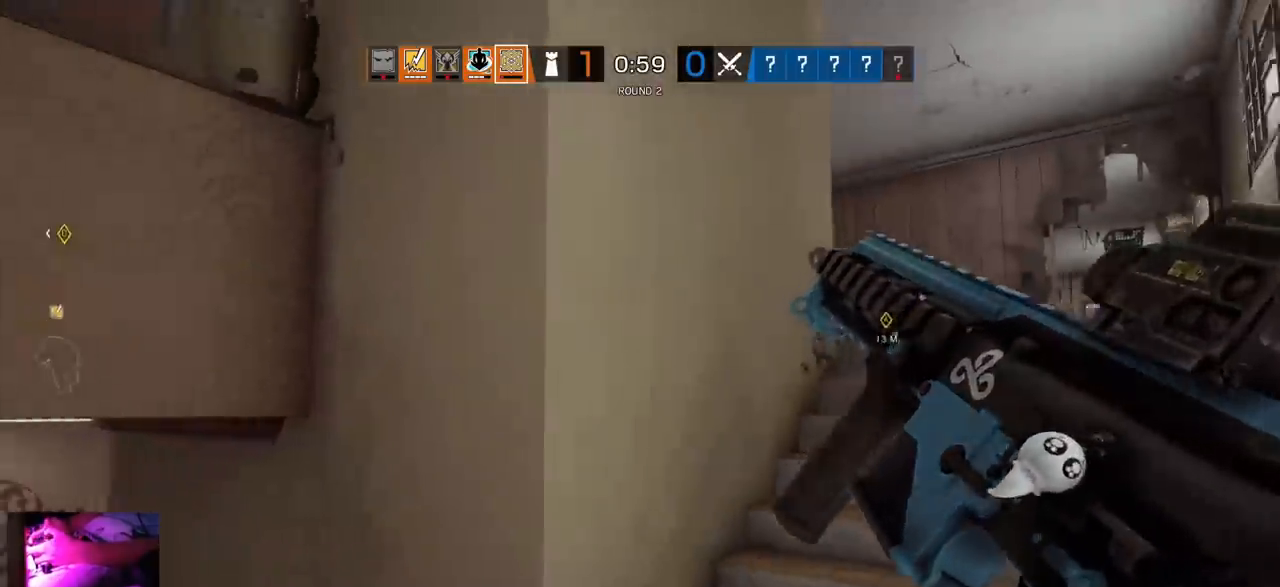
{"buttons": [], "left_stick": "down-left", "right_stick": "center", "events": [[67, "right_stick", "right"], [183, "right_stick", "center"]]}
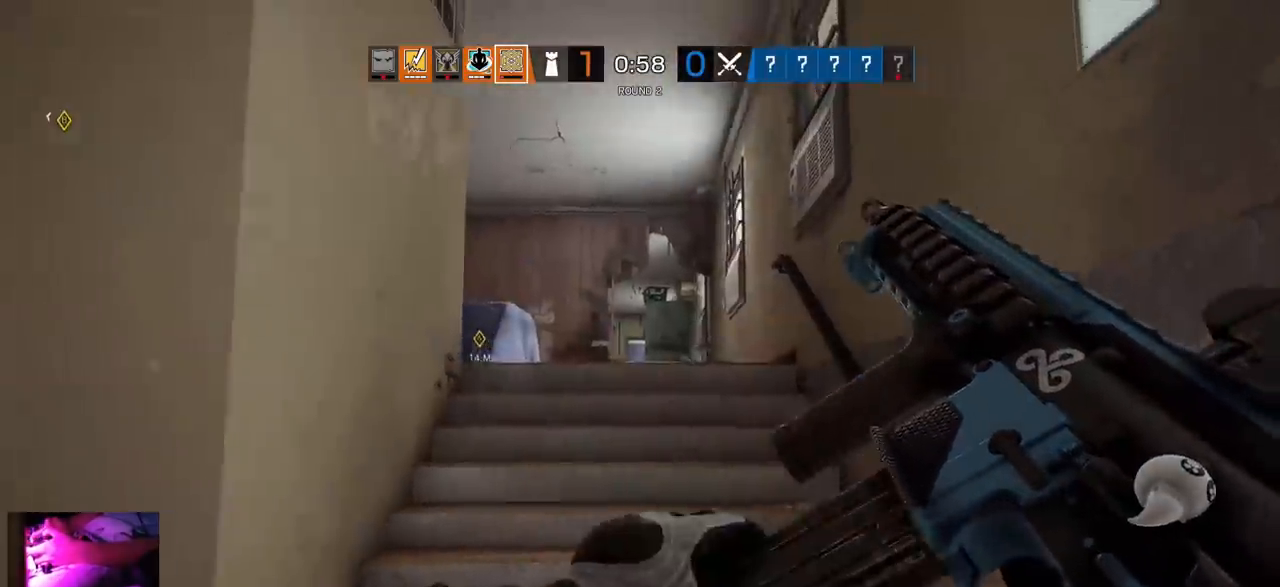
{"buttons": ["L1"], "left_stick": "left", "right_stick": "center", "events": [[383, "left_stick", "left"], [467, "L1", "down"]]}
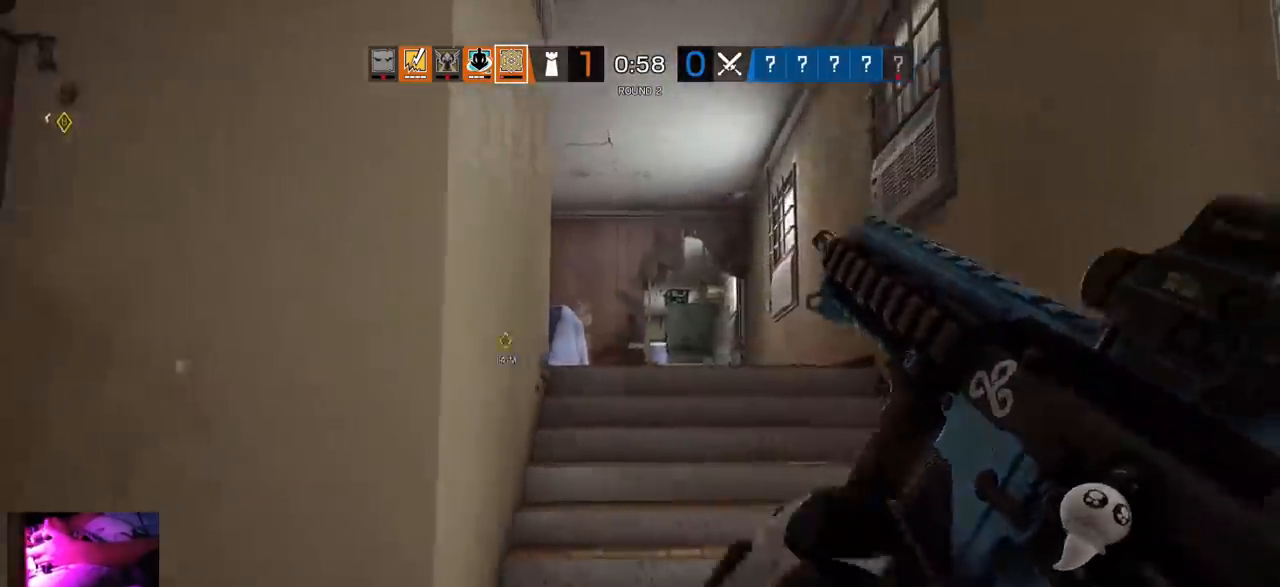
{"buttons": ["L1"], "left_stick": "center", "right_stick": "center", "events": [[100, "R3", "down"], [217, "R3", "up"], [233, "left_stick", "center"]]}
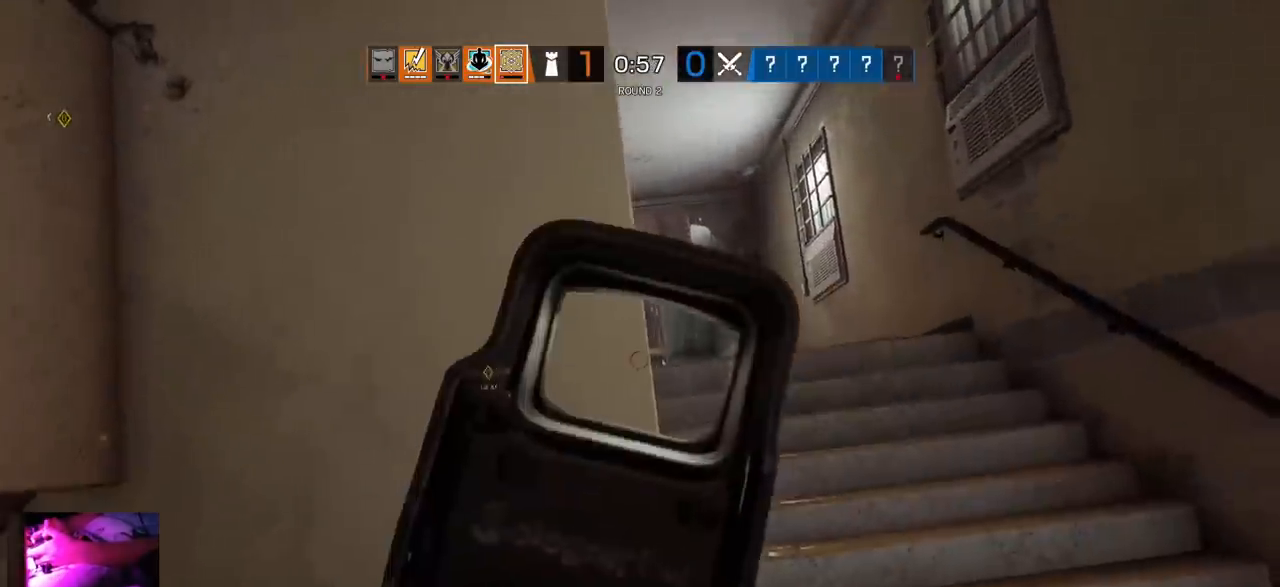
{"buttons": ["L1", "R1"], "left_stick": "center", "right_stick": "center", "events": [[317, "left_stick", "left"], [400, "R1", "down"], [433, "left_stick", "center"]]}
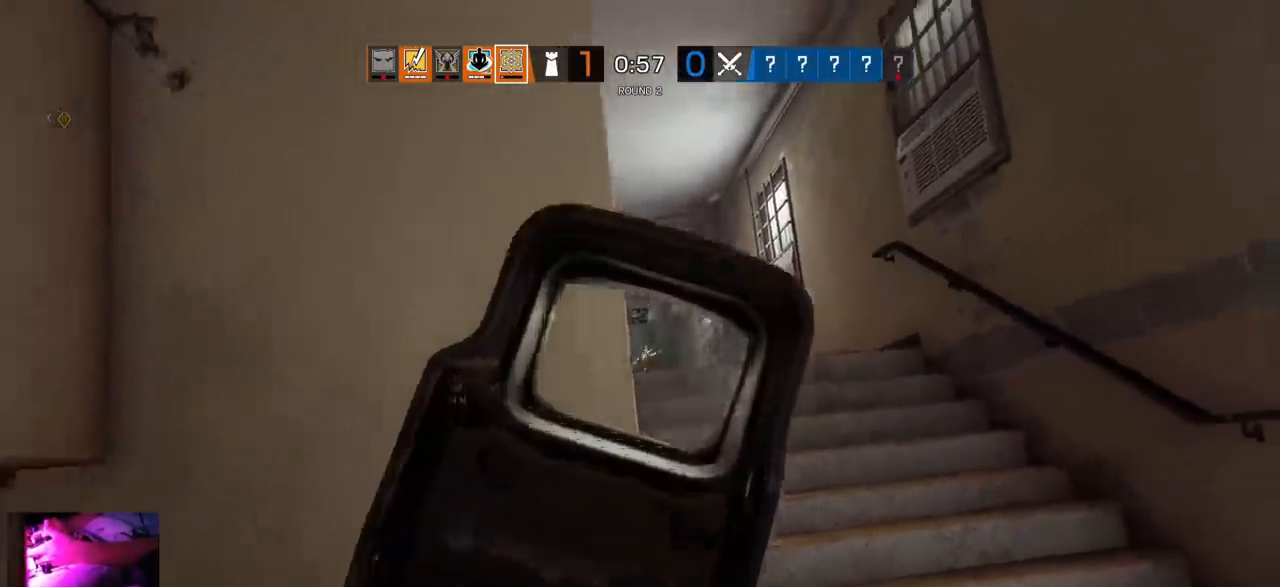
{"buttons": ["L1", "R1"], "left_stick": "center", "right_stick": "center", "events": [[150, "left_stick", "up-right"], [233, "left_stick", "center"]]}
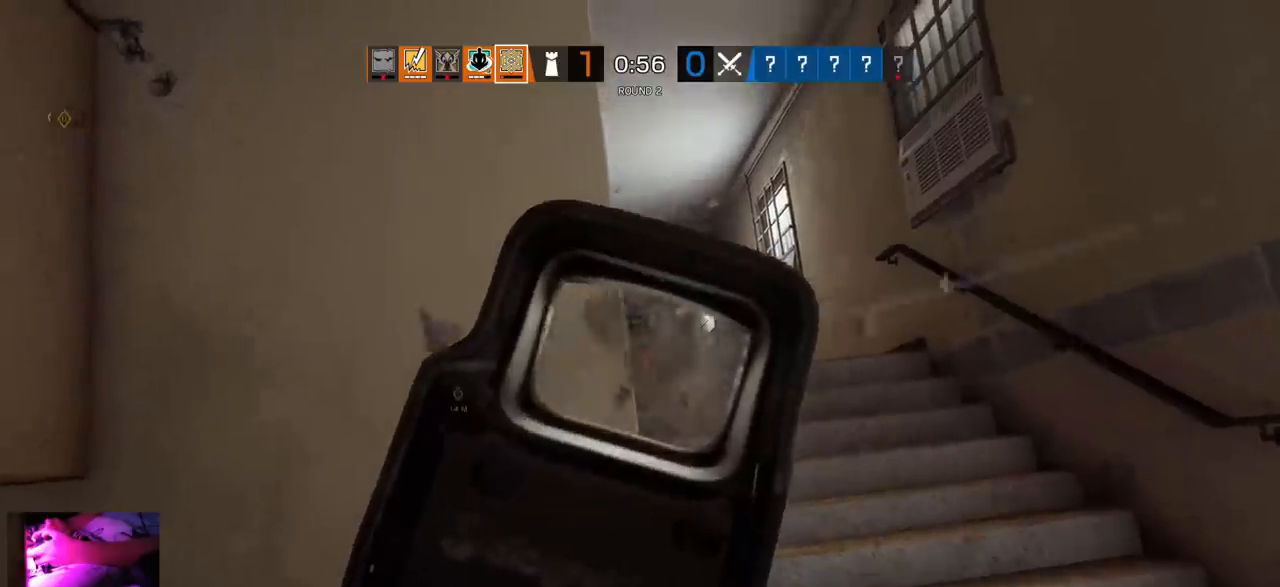
{"buttons": ["L1", "R1"], "left_stick": "center", "right_stick": "center", "events": []}